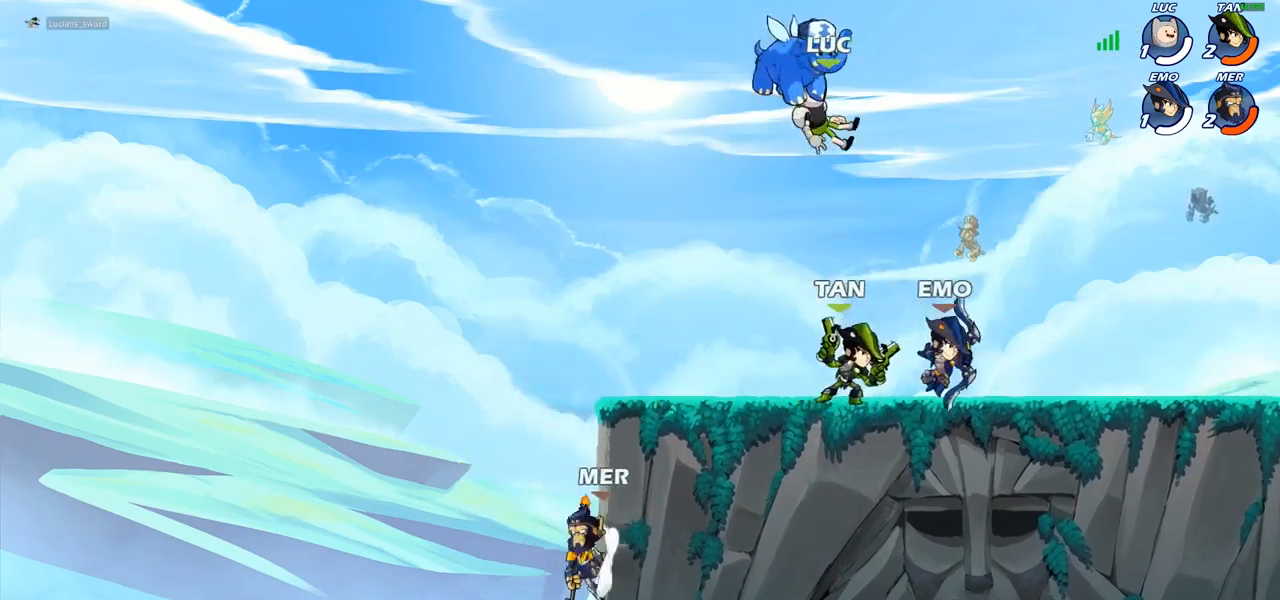
Gameplay with a controller (PlayStation layout); each line is a JSON object with the inputs held at the frame after it. "events" lists button and stick changes between this image and that frame as [ms after this image, input, new state], when the widget could be followed in between.
{"buttons": [], "left_stick": "center", "right_stick": "center", "events": []}
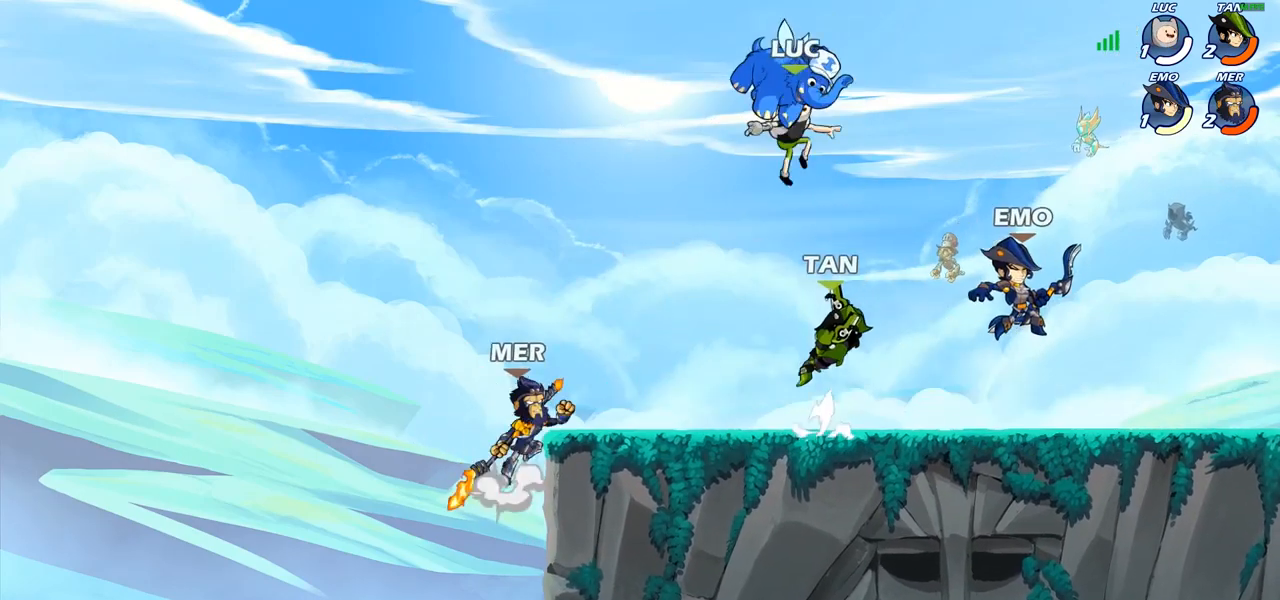
{"buttons": ["SQUARE"], "left_stick": "center", "right_stick": "center", "events": [[467, "SQUARE", "down"]]}
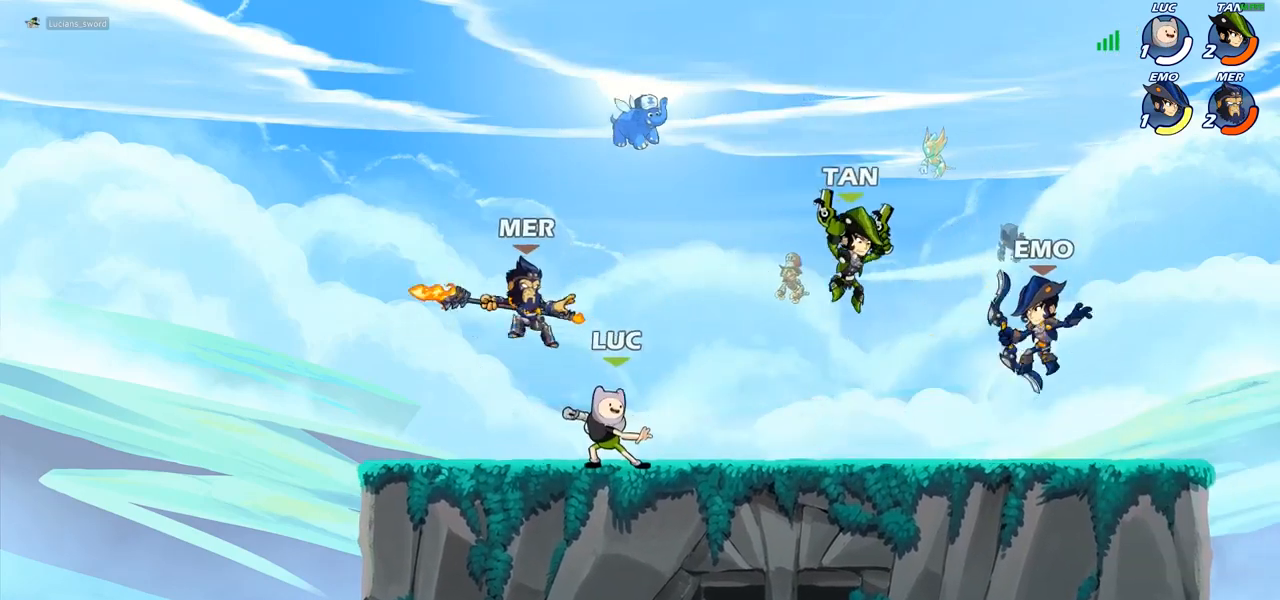
{"buttons": ["CROSS"], "left_stick": "up-left", "right_stick": "center", "events": [[67, "SQUARE", "up"], [483, "CROSS", "down"], [483, "left_stick", "up-left"]]}
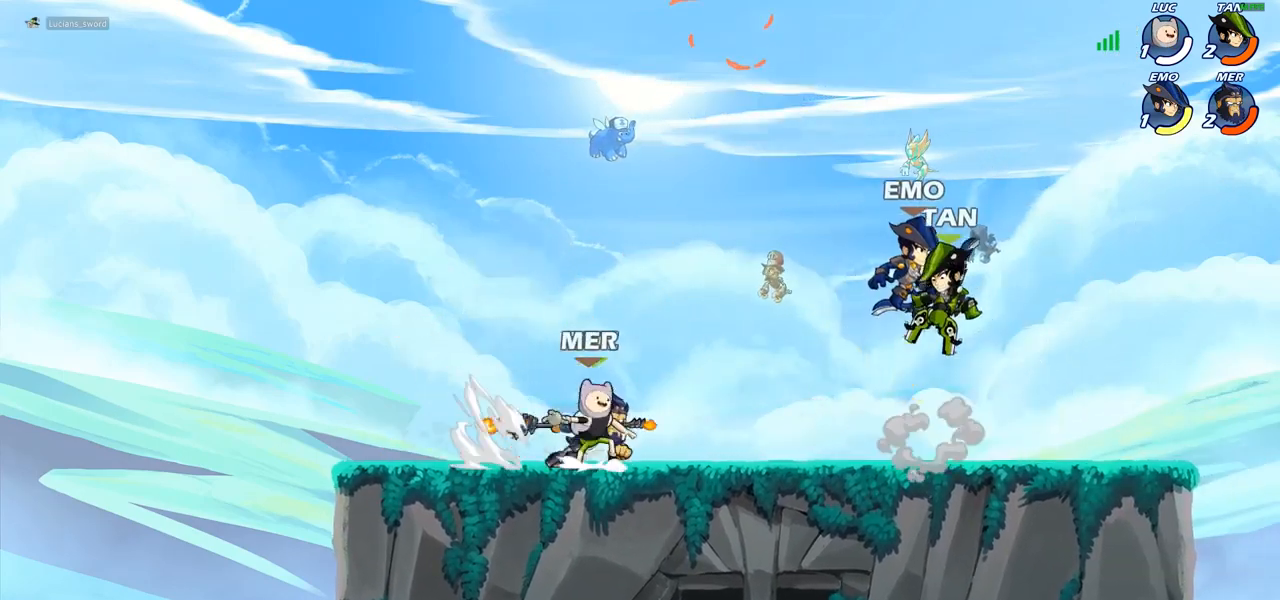
{"buttons": [], "left_stick": "right", "right_stick": "center", "events": [[17, "left_stick", "up"], [83, "R2", "down"], [100, "R1", "down"], [133, "CROSS", "up"], [150, "R1", "up"], [200, "R1", "down"], [200, "left_stick", "center"], [267, "R1", "up"], [267, "left_stick", "right"], [283, "R2", "up"]]}
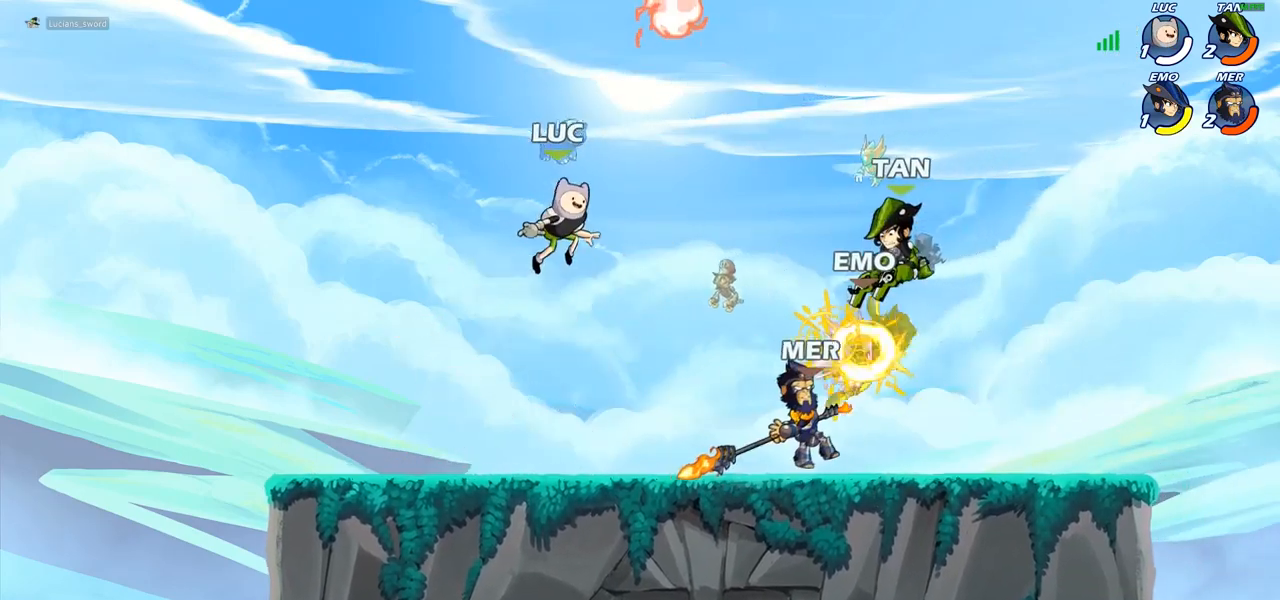
{"buttons": [], "left_stick": "down-left", "right_stick": "center", "events": [[100, "left_stick", "up-right"], [117, "CROSS", "down"], [233, "CROSS", "up"], [300, "R1", "down"], [317, "left_stick", "down-right"], [400, "R1", "up"], [417, "left_stick", "down-left"]]}
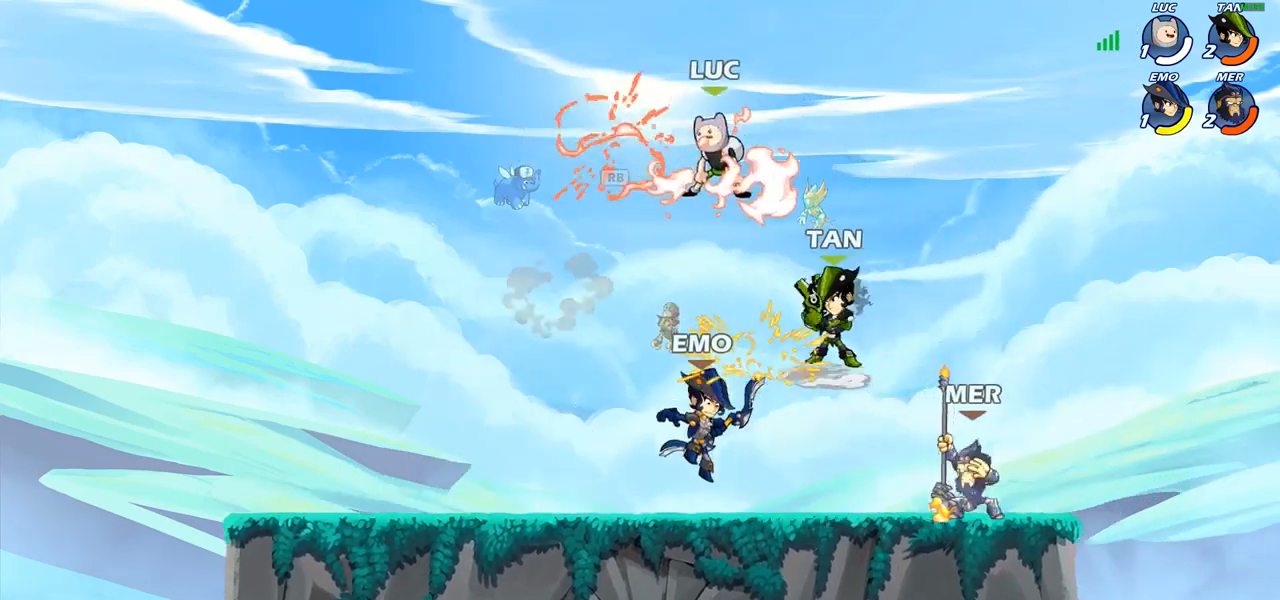
{"buttons": [], "left_stick": "right", "right_stick": "center", "events": [[67, "SQUARE", "down"], [83, "left_stick", "down-right"], [150, "SQUARE", "up"], [167, "left_stick", "right"]]}
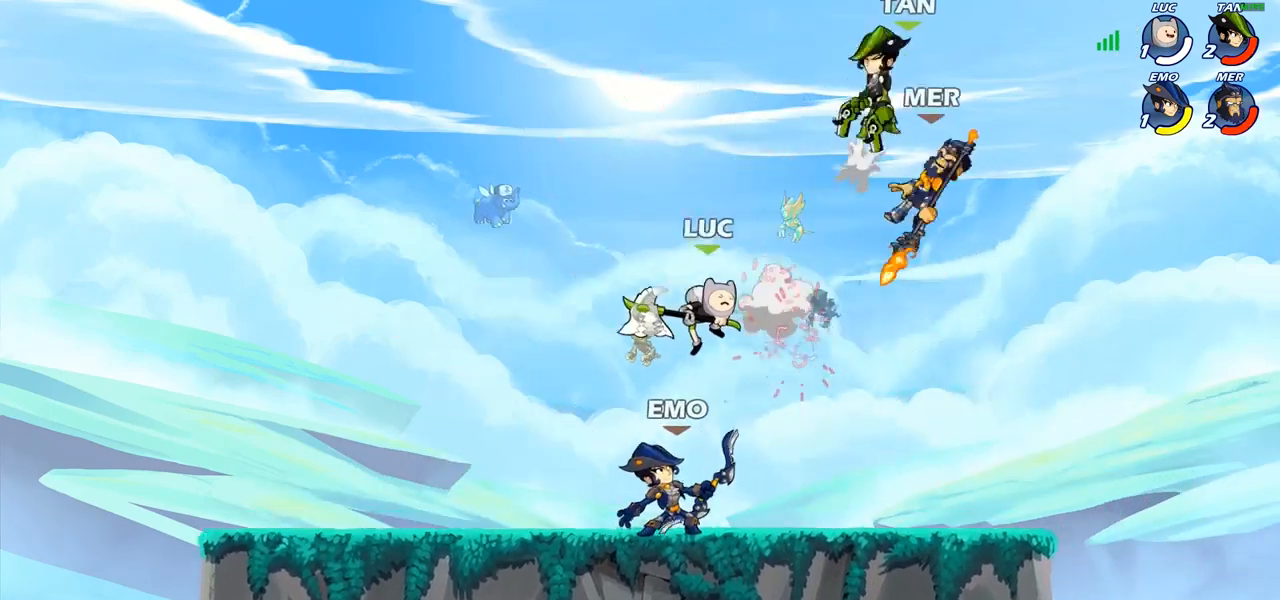
{"buttons": [], "left_stick": "down-left", "right_stick": "center", "events": [[183, "CROSS", "down"], [200, "left_stick", "down-left"], [250, "left_stick", "up-left"], [267, "R2", "down"], [317, "CROSS", "up"], [433, "R2", "up"], [433, "left_stick", "down-left"]]}
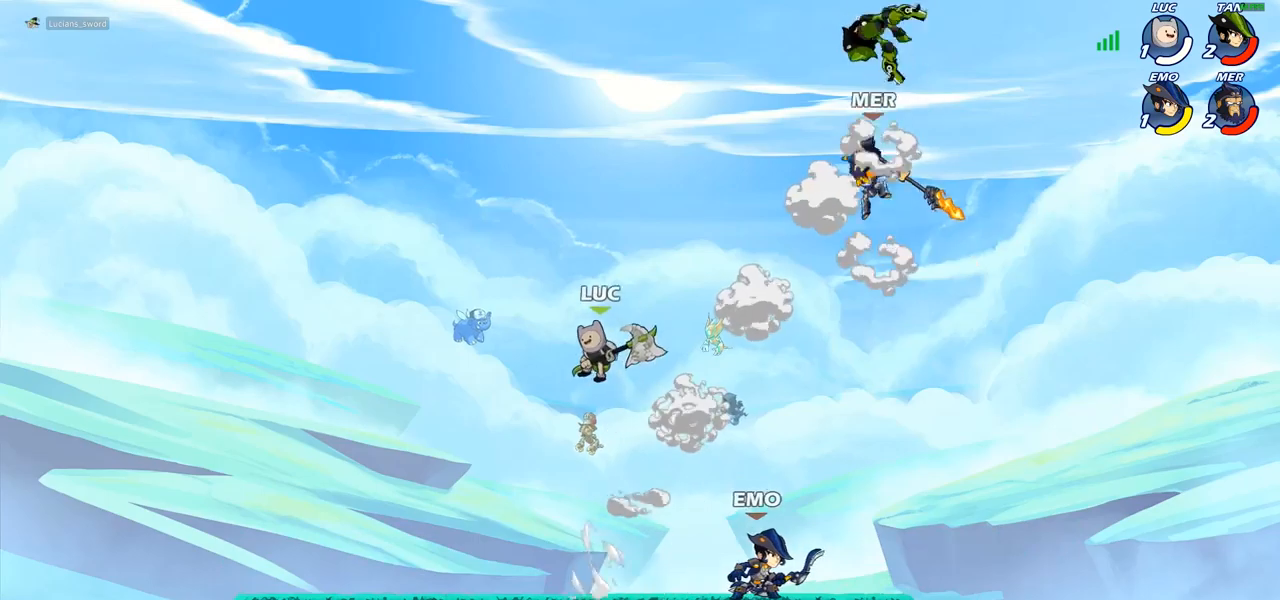
{"buttons": [], "left_stick": "center", "right_stick": "center", "events": [[50, "left_stick", "down-right"], [117, "left_stick", "right"], [417, "R2", "down"], [433, "left_stick", "center"], [500, "R2", "up"]]}
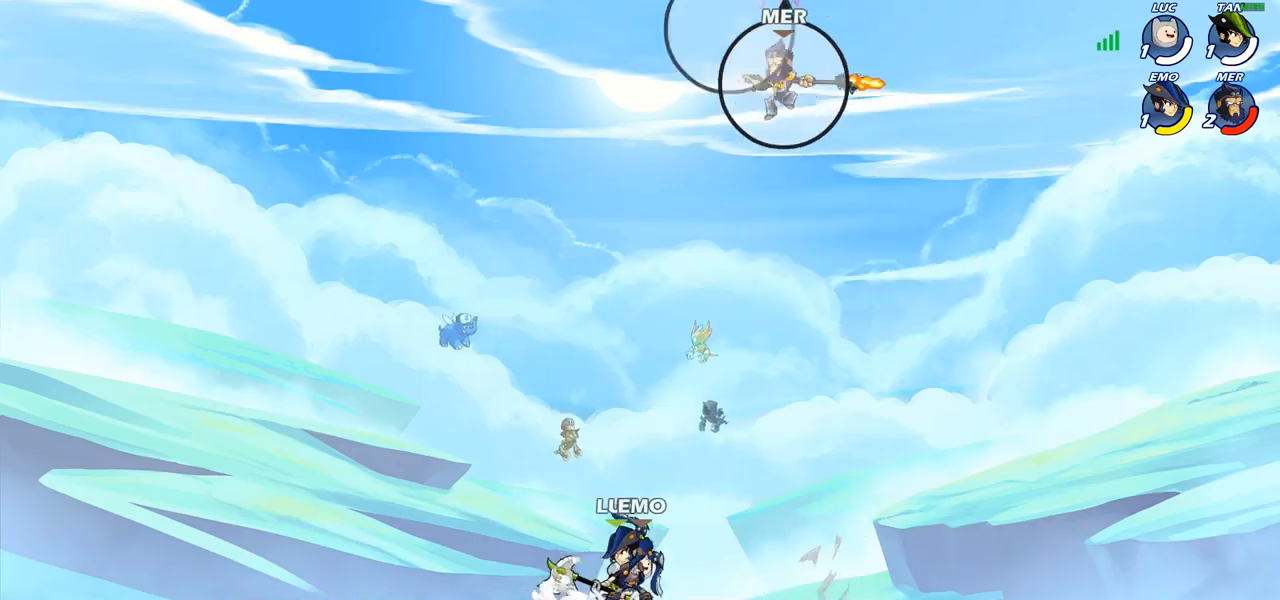
{"buttons": [], "left_stick": "left", "right_stick": "center", "events": [[17, "SQUARE", "down"], [117, "SQUARE", "up"], [383, "left_stick", "left"]]}
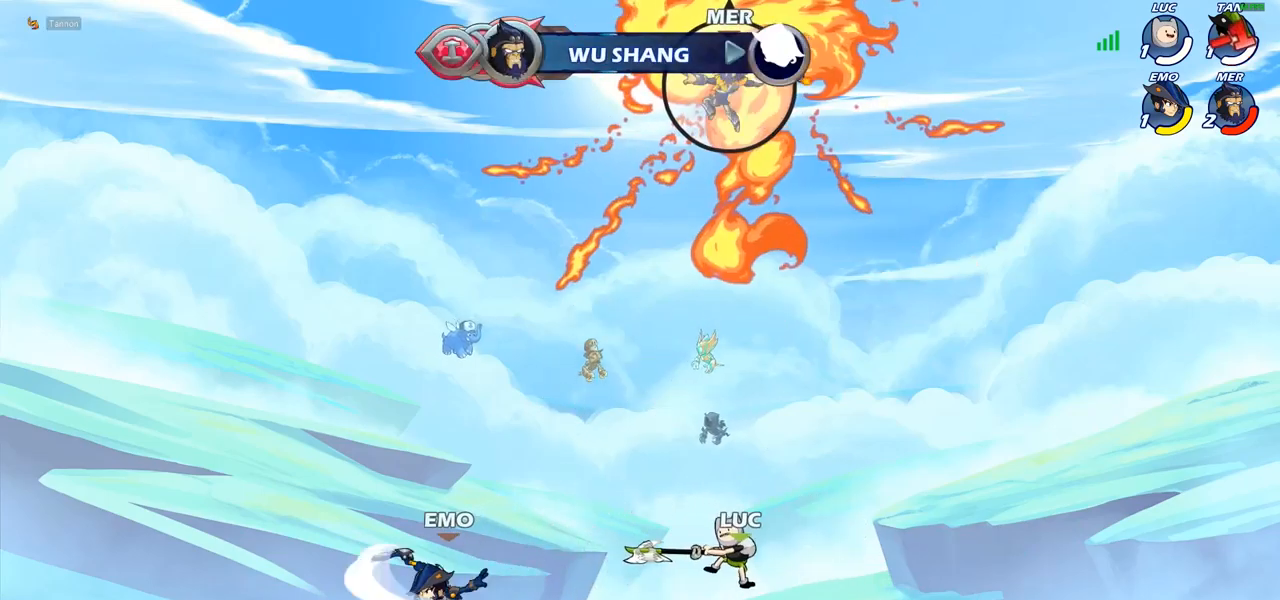
{"buttons": [], "left_stick": "center", "right_stick": "center", "events": [[233, "R2", "down"], [350, "CIRCLE", "down"], [350, "R2", "up"], [350, "left_stick", "center"], [433, "CIRCLE", "up"]]}
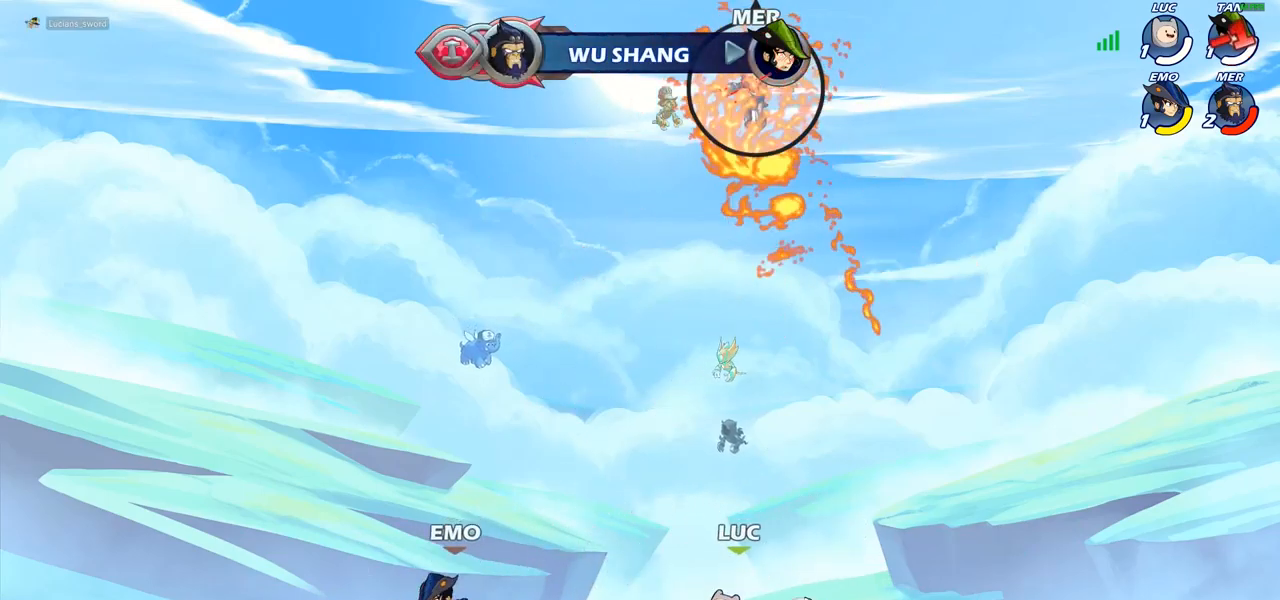
{"buttons": [], "left_stick": "center", "right_stick": "center", "events": [[67, "left_stick", "left"], [283, "left_stick", "center"]]}
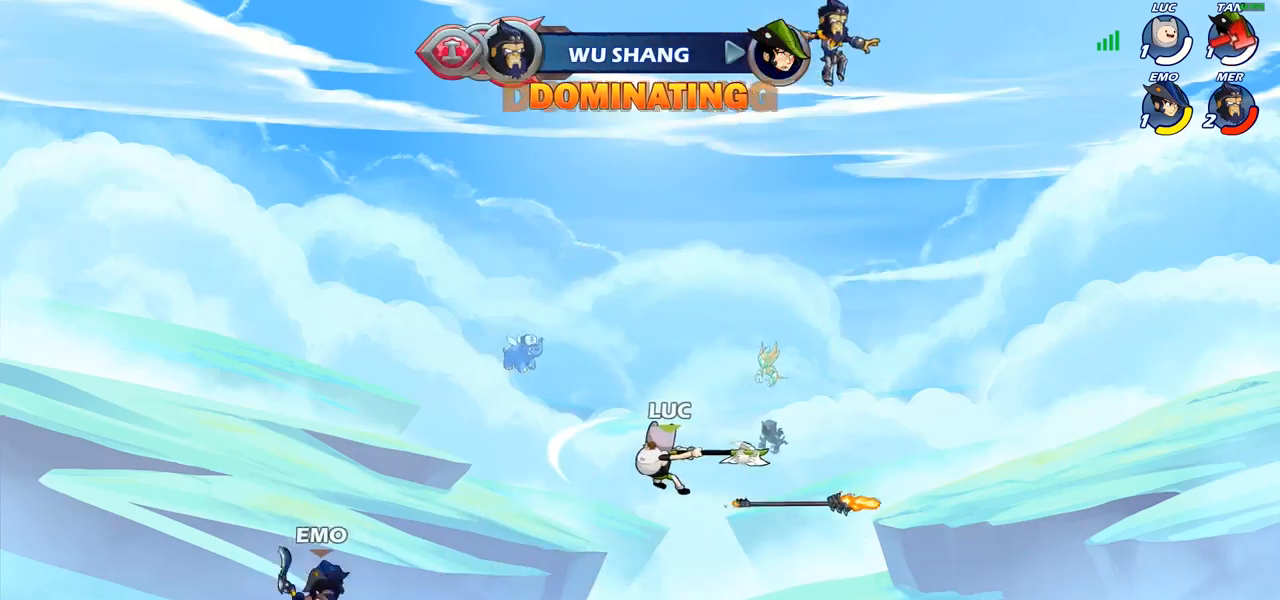
{"buttons": ["R2"], "left_stick": "up-left", "right_stick": "center", "events": [[83, "left_stick", "right"], [283, "CROSS", "down"], [300, "left_stick", "up-right"], [383, "R2", "down"], [433, "CROSS", "up"], [500, "left_stick", "up-left"]]}
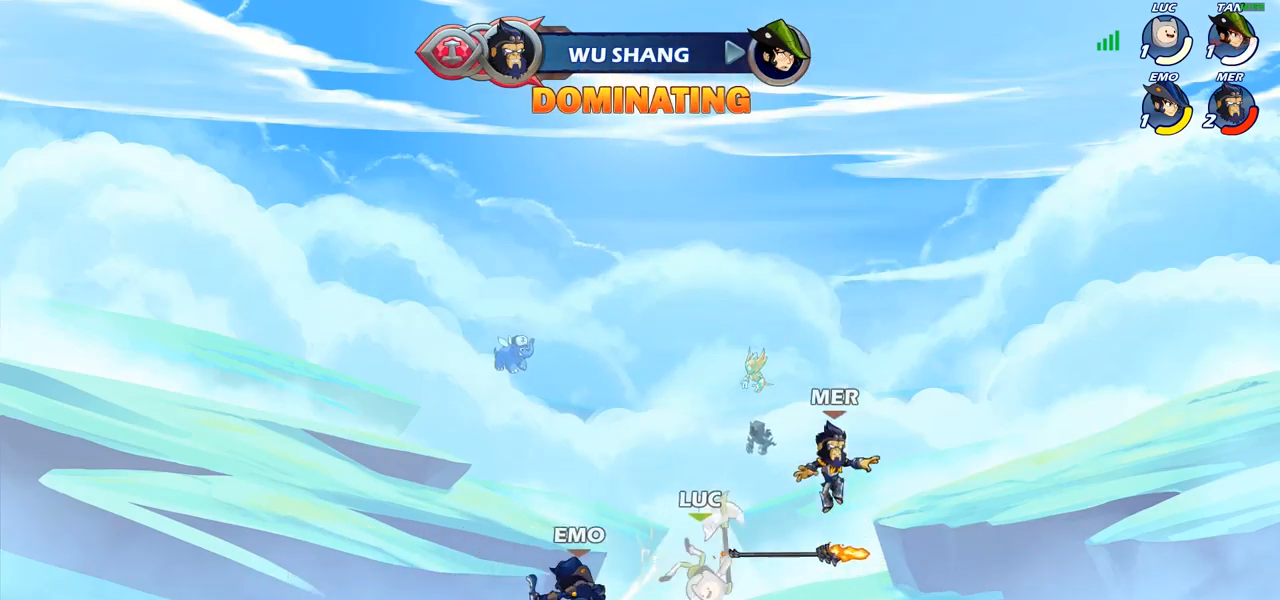
{"buttons": ["CROSS"], "left_stick": "up-right", "right_stick": "center", "events": [[67, "R2", "up"], [167, "left_stick", "center"], [283, "left_stick", "right"], [333, "left_stick", "up-right"], [450, "CROSS", "down"]]}
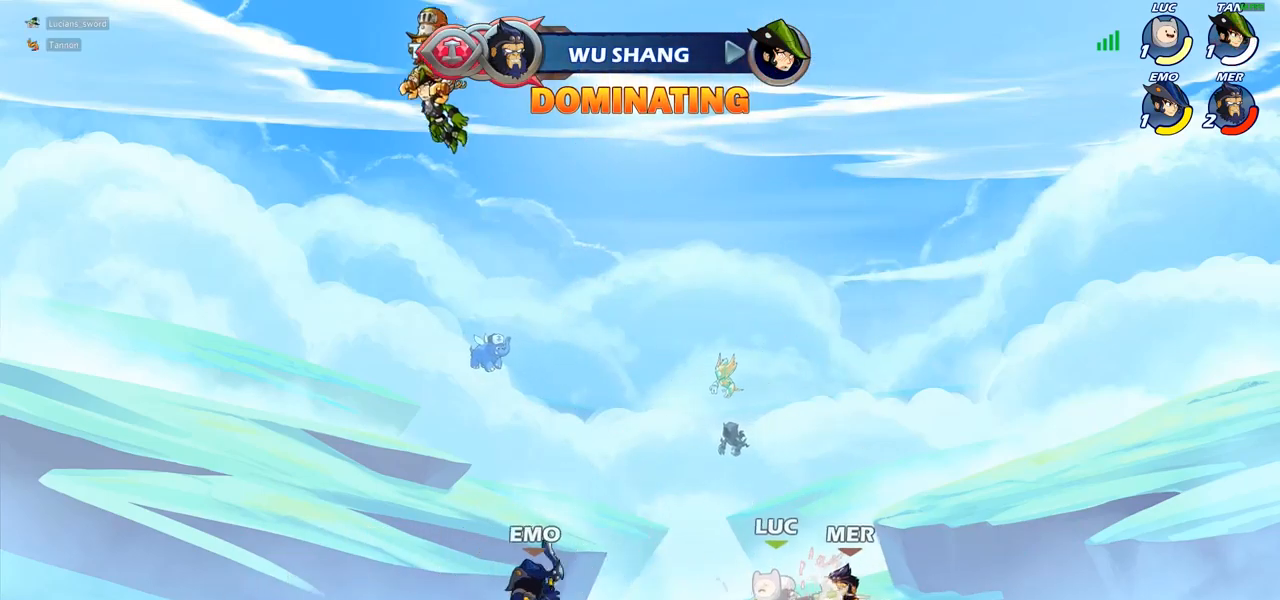
{"buttons": ["CROSS"], "left_stick": "up-left", "right_stick": "center", "events": [[50, "R2", "down"], [133, "CROSS", "up"], [200, "R2", "up"], [200, "left_stick", "up-left"], [250, "left_stick", "left"], [417, "left_stick", "up-left"], [450, "CROSS", "down"]]}
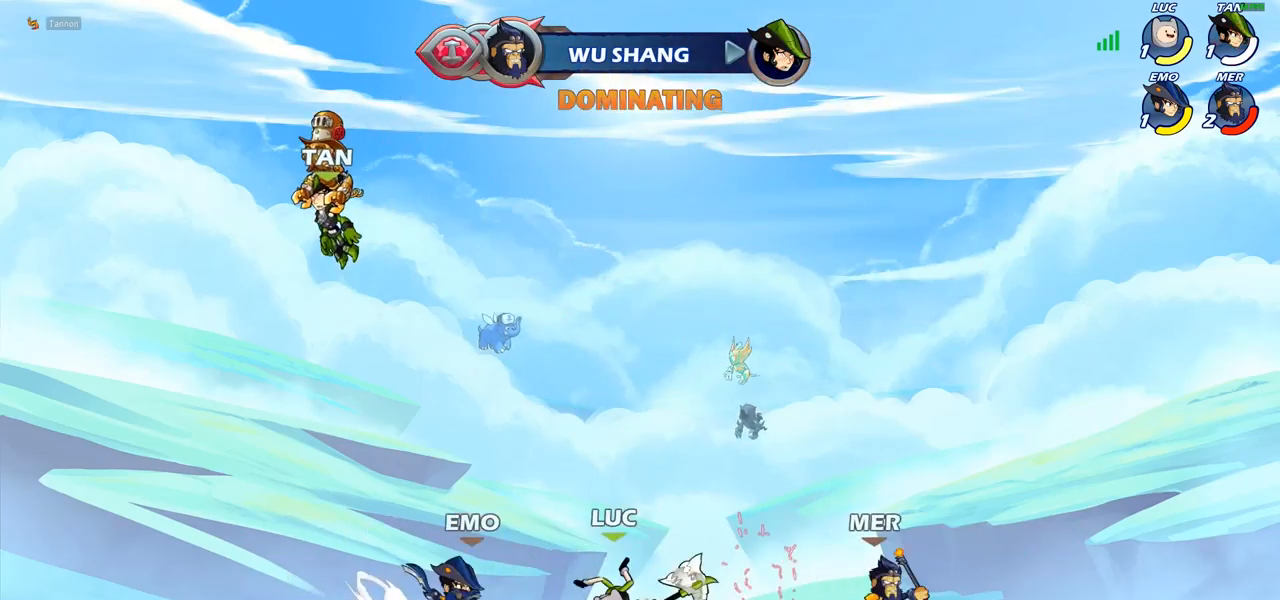
{"buttons": [], "left_stick": "down-right", "right_stick": "center", "events": [[17, "R2", "down"], [250, "R2", "up"], [300, "CROSS", "up"], [383, "left_stick", "down-right"]]}
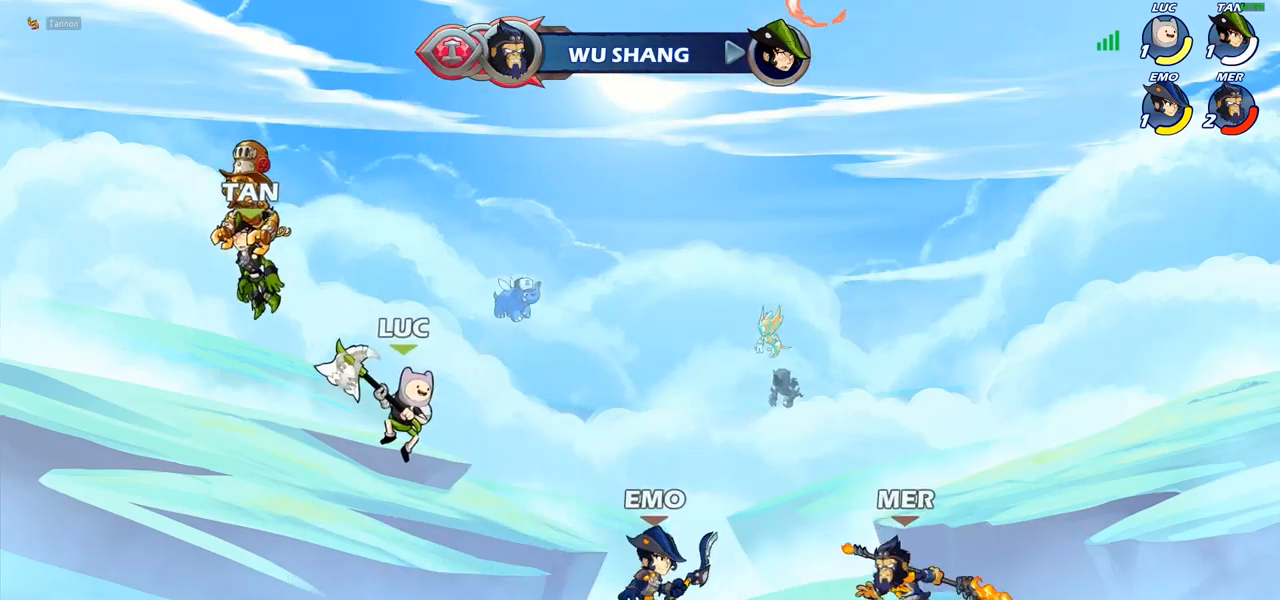
{"buttons": [], "left_stick": "center", "right_stick": "center", "events": [[67, "left_stick", "down-left"], [133, "left_stick", "left"], [400, "SQUARE", "down"], [400, "left_stick", "center"], [483, "SQUARE", "up"]]}
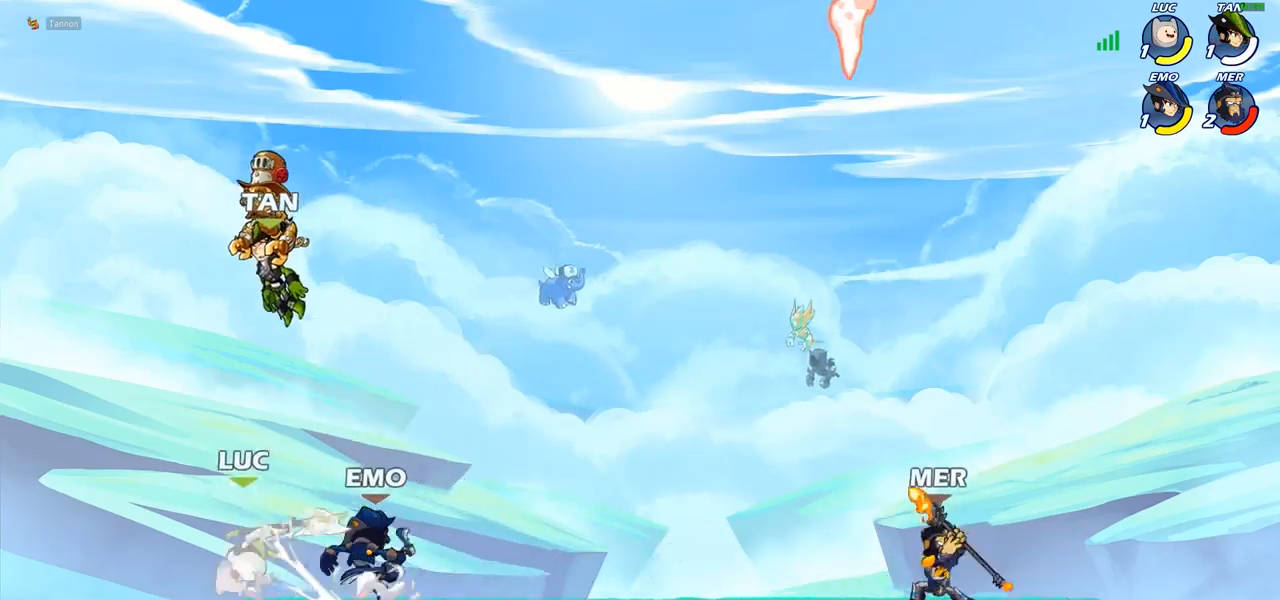
{"buttons": [], "left_stick": "left", "right_stick": "center", "events": [[50, "SQUARE", "down"], [150, "SQUARE", "up"], [450, "left_stick", "left"]]}
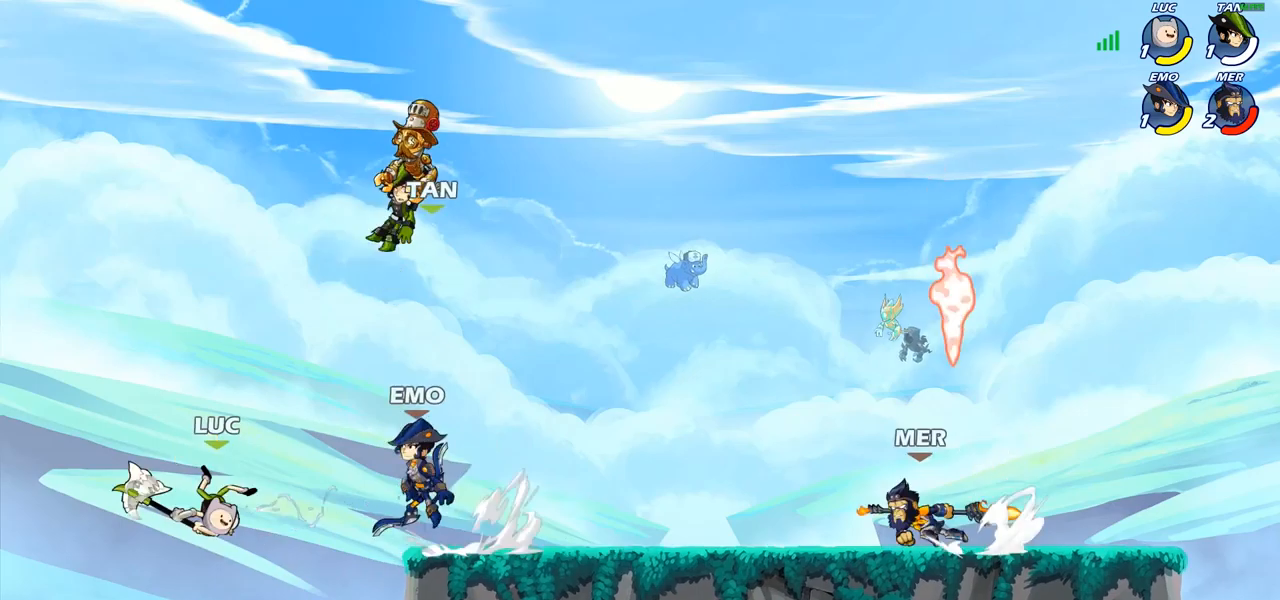
{"buttons": [], "left_stick": "right", "right_stick": "center", "events": [[83, "left_stick", "down-left"], [133, "R2", "down"], [417, "left_stick", "down-right"], [450, "R2", "up"], [467, "left_stick", "right"]]}
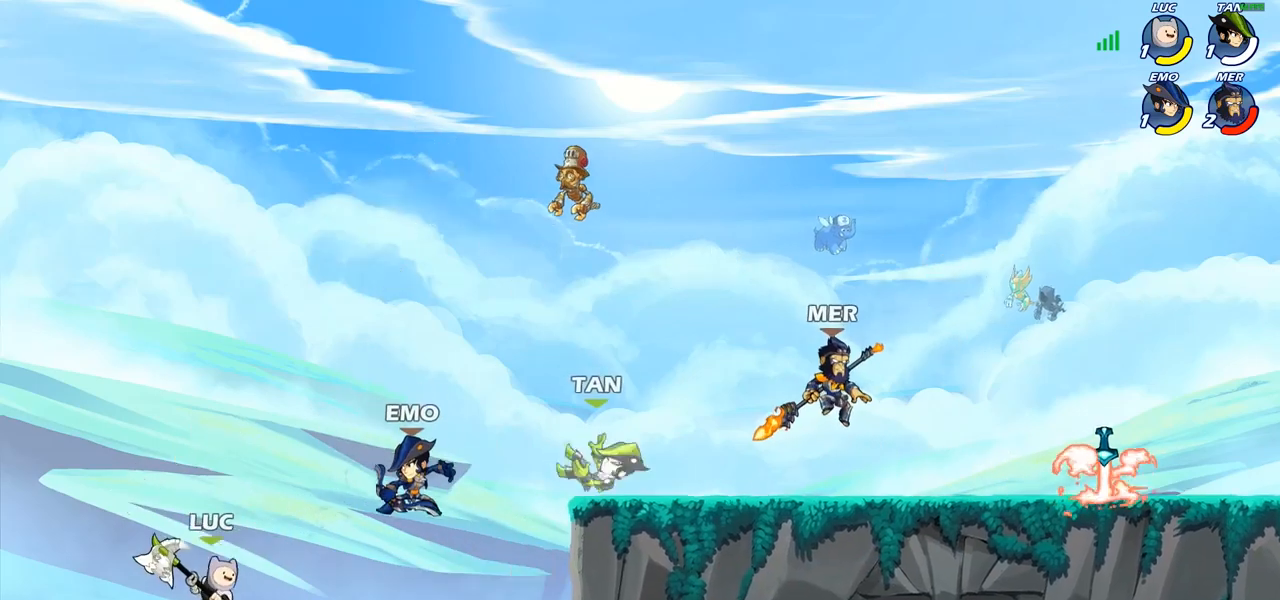
{"buttons": ["CROSS"], "left_stick": "up-right", "right_stick": "center", "events": [[400, "left_stick", "up-right"], [433, "CROSS", "down"]]}
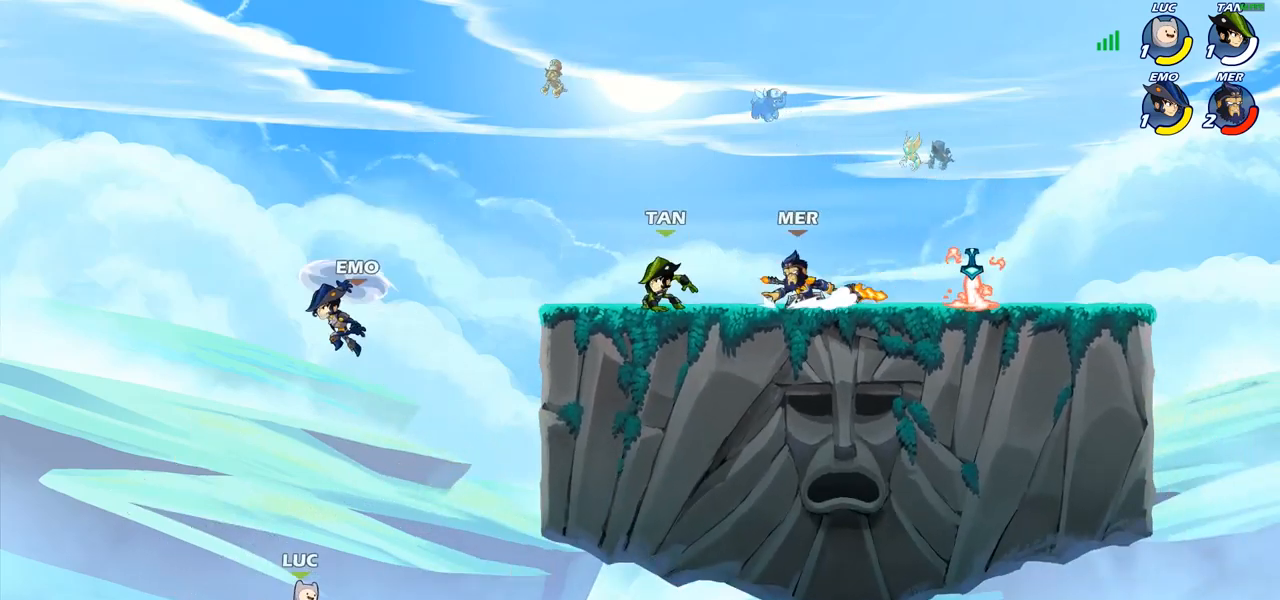
{"buttons": ["CROSS"], "left_stick": "right", "right_stick": "center", "events": [[17, "CROSS", "up"], [50, "left_stick", "up-left"], [133, "left_stick", "center"], [250, "left_stick", "right"], [467, "CROSS", "down"]]}
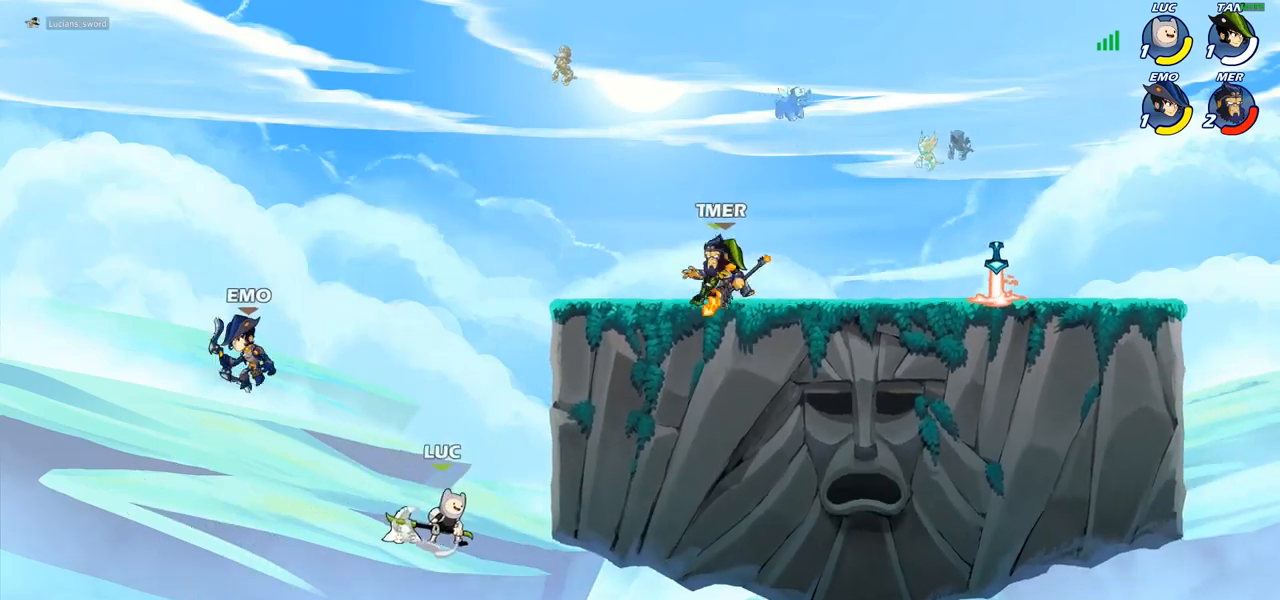
{"buttons": [], "left_stick": "down-left", "right_stick": "center", "events": [[183, "CROSS", "up"], [333, "left_stick", "down-left"]]}
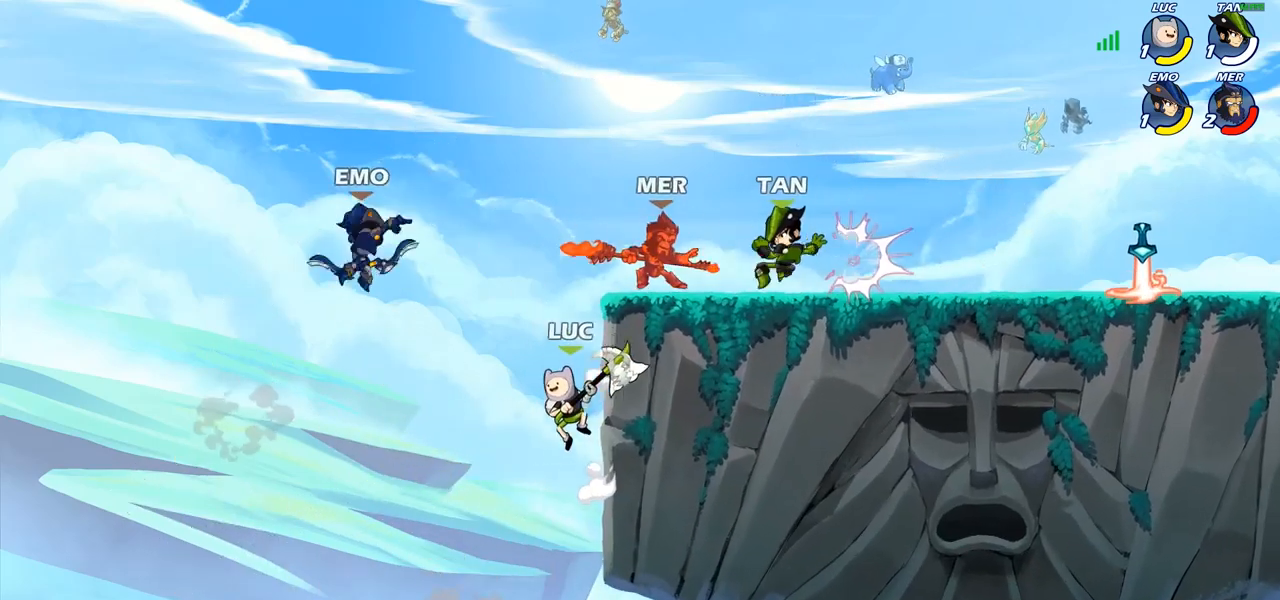
{"buttons": [], "left_stick": "up-right", "right_stick": "center", "events": [[33, "left_stick", "left"], [167, "left_stick", "right"], [250, "left_stick", "up-right"], [300, "CROSS", "down"], [333, "CIRCLE", "down"], [333, "CROSS", "up"], [433, "CIRCLE", "up"]]}
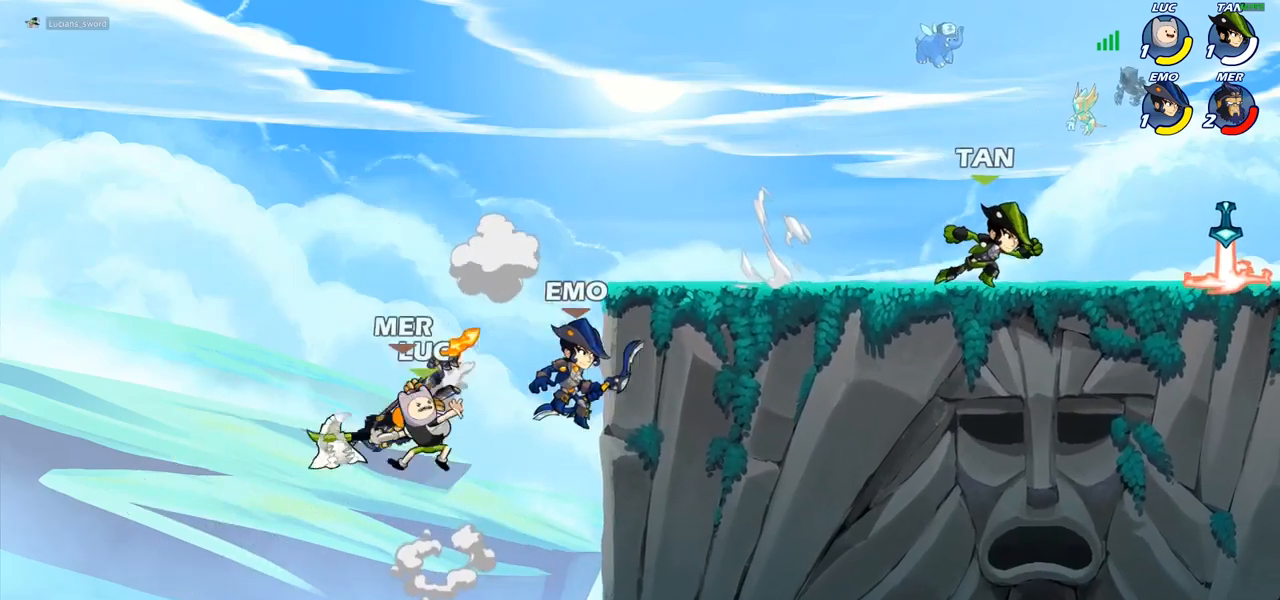
{"buttons": [], "left_stick": "right", "right_stick": "center", "events": [[67, "left_stick", "center"], [233, "left_stick", "up-right"], [333, "left_stick", "right"]]}
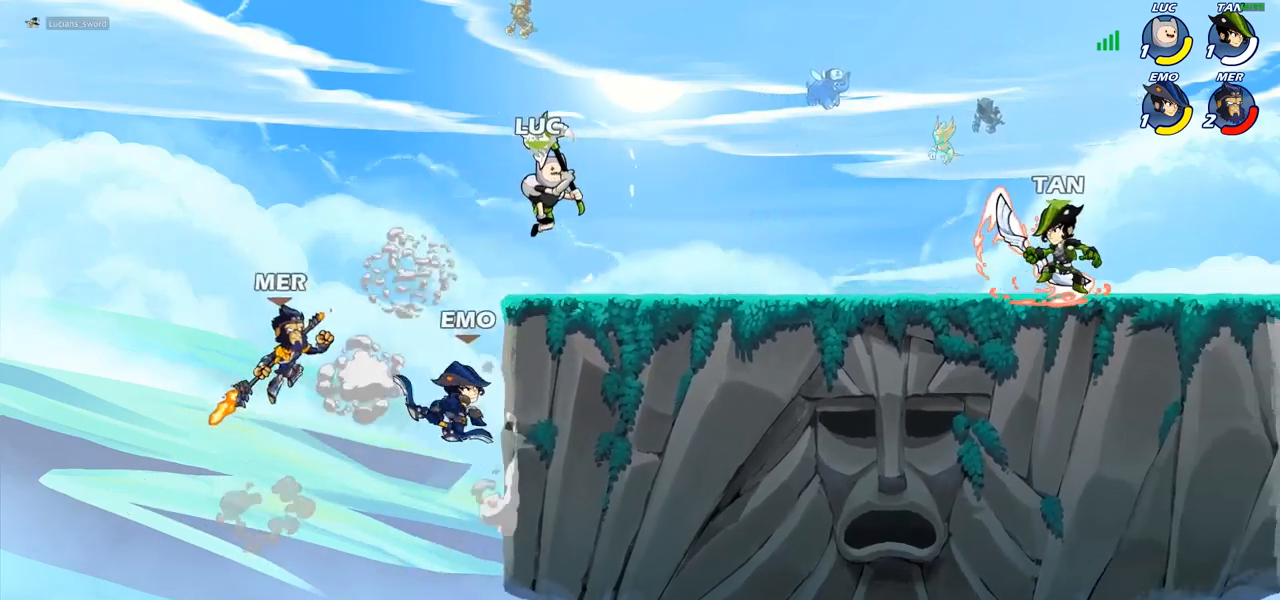
{"buttons": [], "left_stick": "down-left", "right_stick": "center", "events": [[17, "left_stick", "up-right"], [167, "CROSS", "down"], [283, "CROSS", "up"], [283, "left_stick", "up-left"], [367, "left_stick", "down-left"]]}
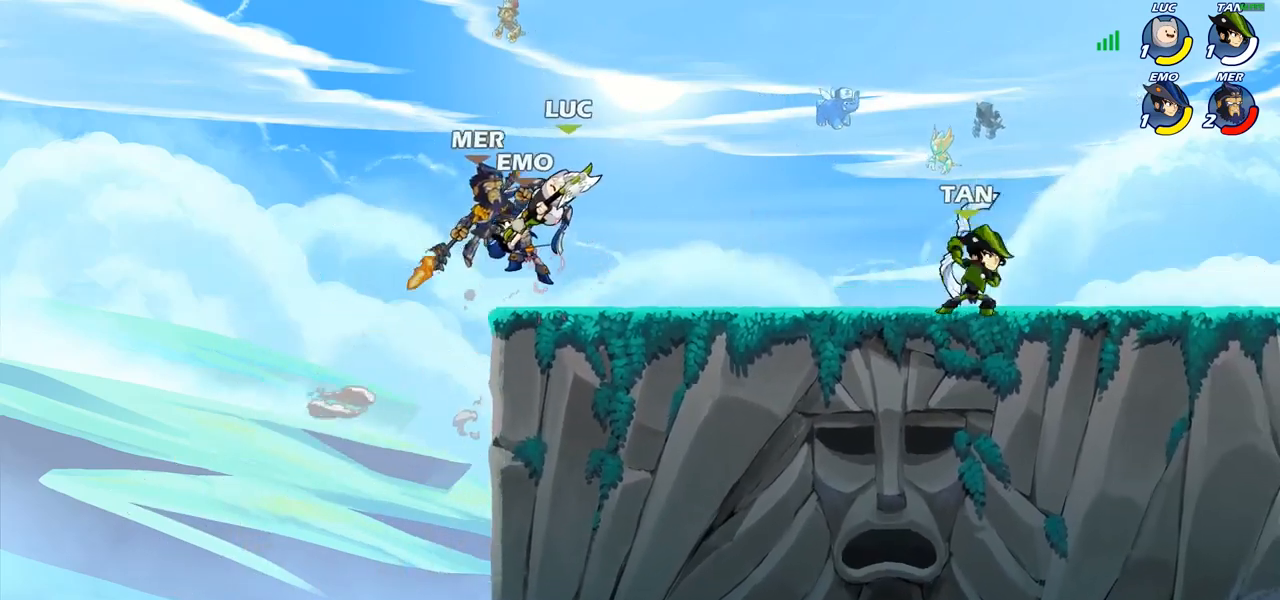
{"buttons": ["R1", "R2"], "left_stick": "right", "right_stick": "center", "events": [[33, "left_stick", "up"], [83, "left_stick", "center"], [383, "left_stick", "right"], [500, "R1", "down"], [500, "R2", "down"]]}
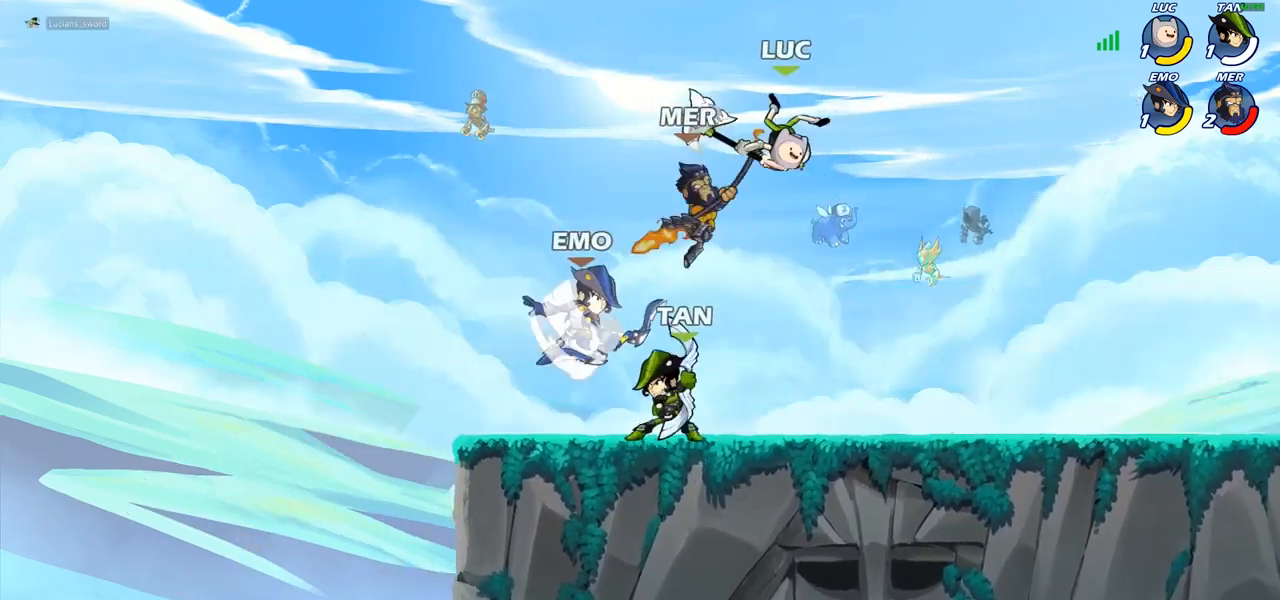
{"buttons": [], "left_stick": "down-left", "right_stick": "center", "events": [[83, "R1", "up"], [300, "R2", "up"], [300, "left_stick", "down"], [350, "left_stick", "left"], [417, "left_stick", "down-left"]]}
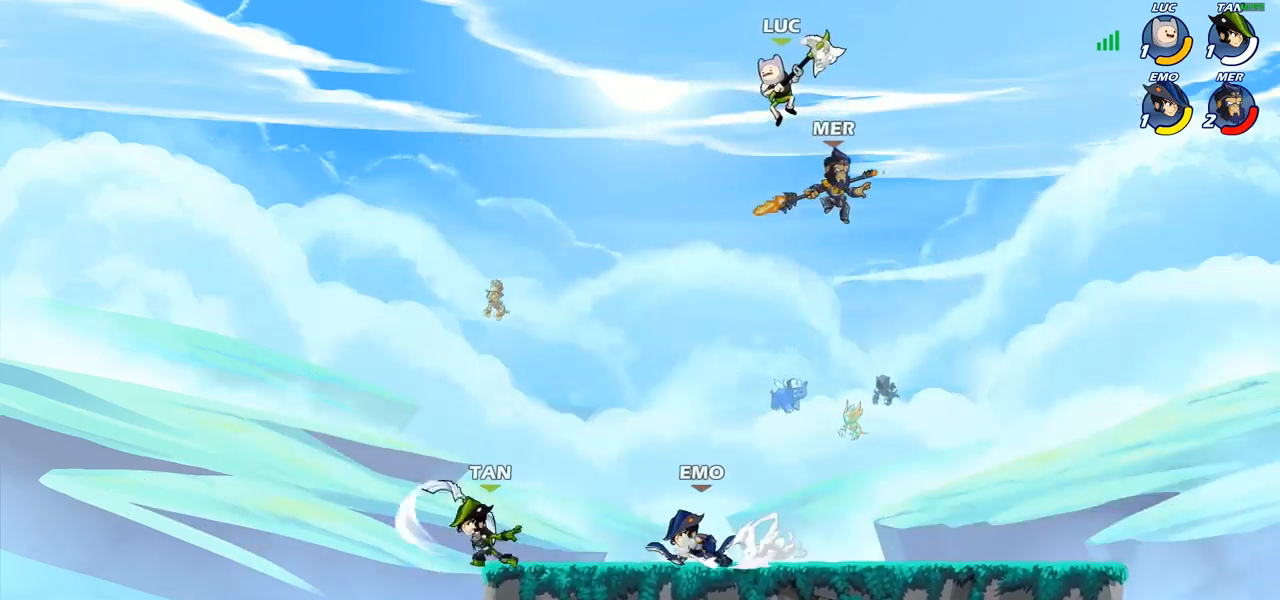
{"buttons": [], "left_stick": "down-right", "right_stick": "center", "events": [[50, "R2", "down"], [300, "R2", "up"], [317, "left_stick", "down-right"]]}
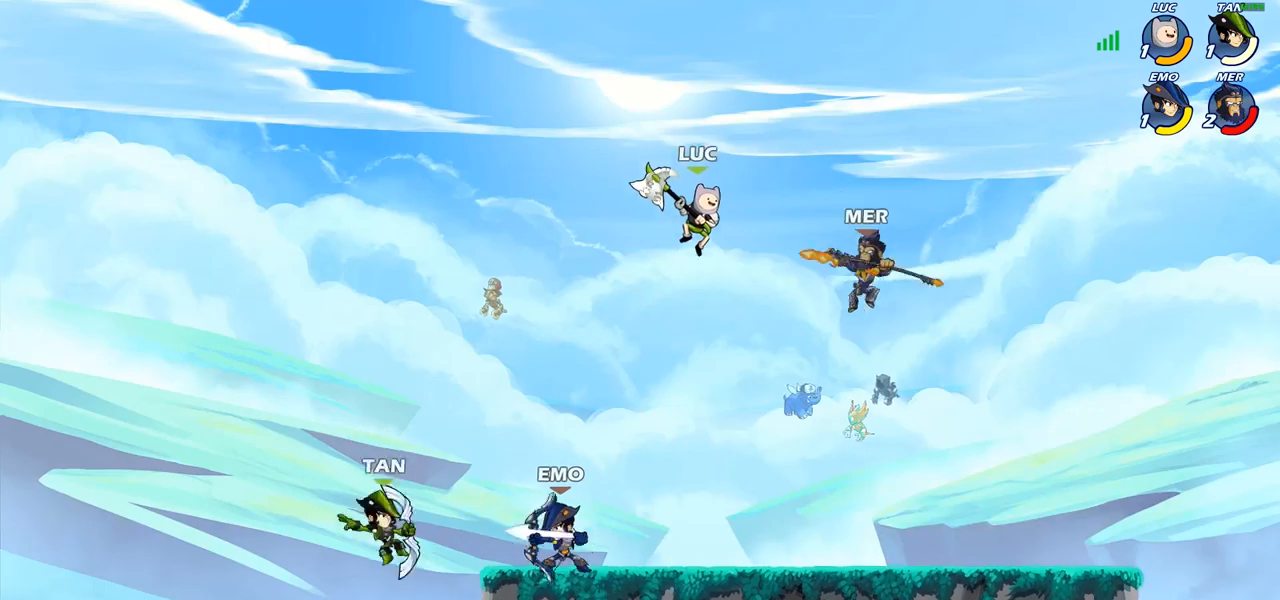
{"buttons": [], "left_stick": "up-left", "right_stick": "center", "events": [[83, "left_stick", "right"], [300, "left_stick", "up-left"]]}
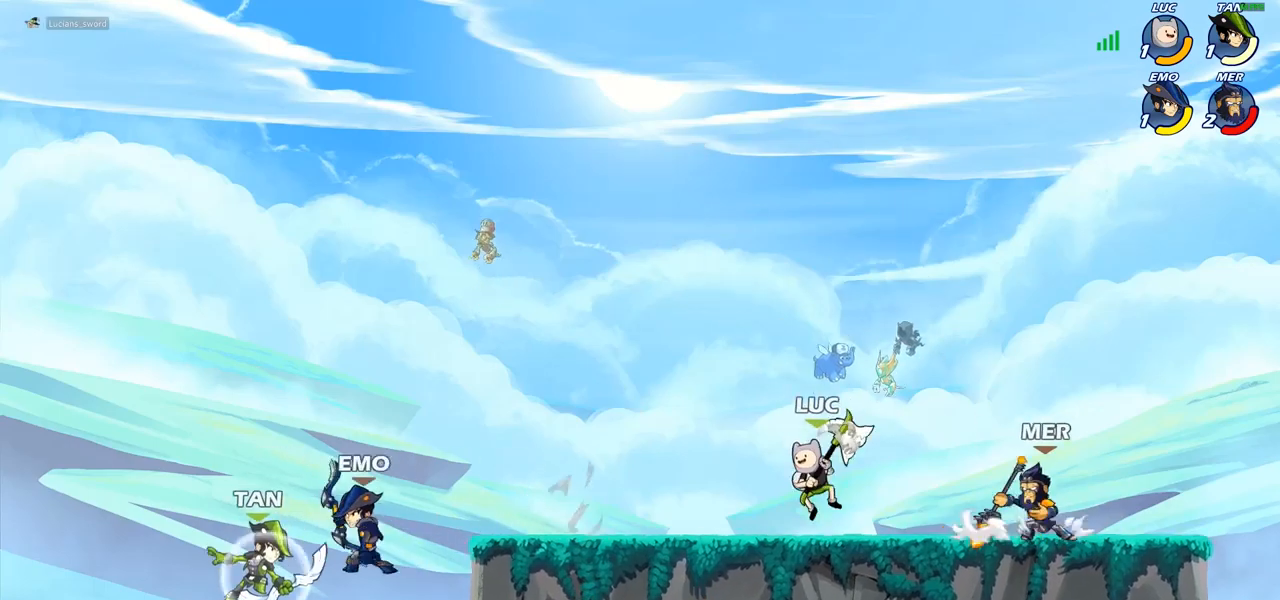
{"buttons": ["R1", "R2"], "left_stick": "up-right", "right_stick": "center", "events": [[367, "left_stick", "up-right"], [483, "R1", "down"], [483, "R2", "down"]]}
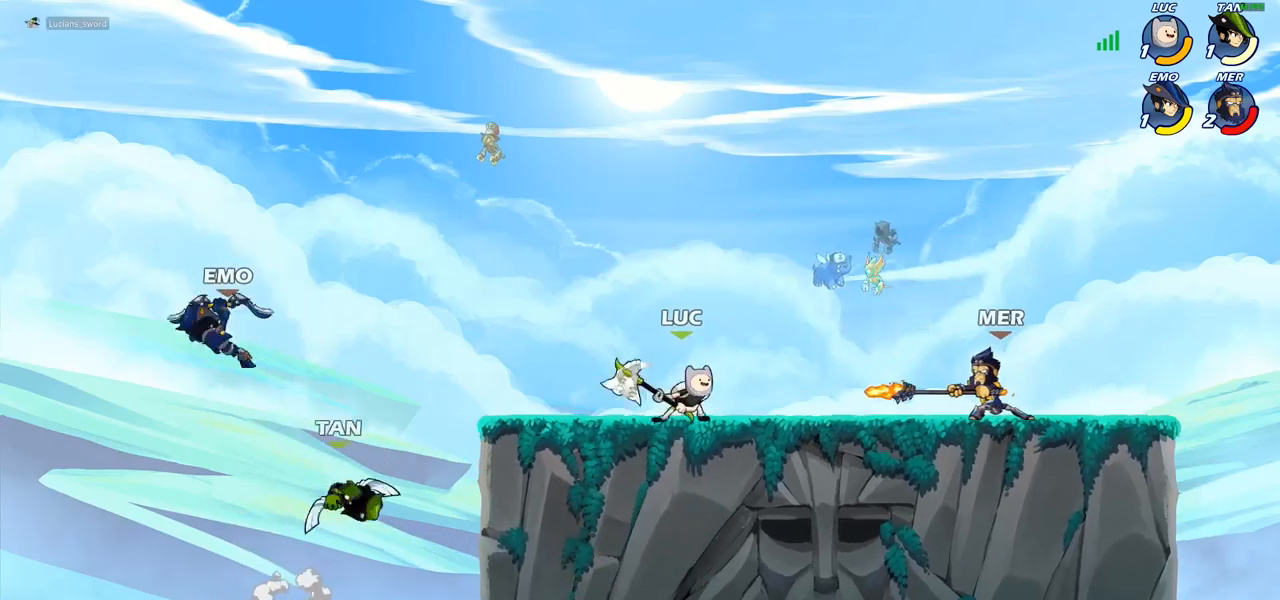
{"buttons": [], "left_stick": "center", "right_stick": "center", "events": [[83, "SQUARE", "down"], [117, "R1", "up"], [117, "R2", "up"], [217, "SQUARE", "up"], [317, "left_stick", "center"]]}